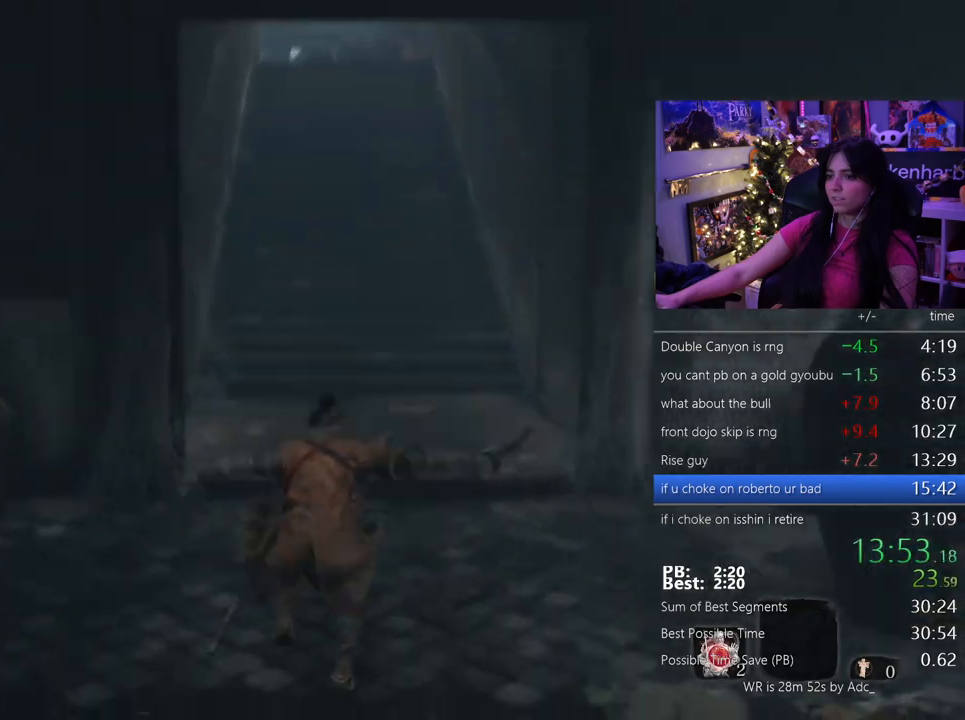
Gameplay with keyboard and mouse; each line is a JSON object with the keys and mouse buttons held at the frame after it. "events" lists presses ("down") and releases ("up") of "1", "2", "3", "4", "5", "a", "alt", "c", "caps_lock", "ctrl", "d", "e", "f", "g", "q", "r", "s", "shift", "space", "t", "tab", "v", "w", "x", "z" and "mouse_wheel" between this image and that frame as [ms after this image, input, new state], when the widget could be followed in between. "mouse_wheel" = the "wheel" button of the "mouse" list. No other keys are recorded. "wheel" means that the mouse wheel is clicked or scrolled. Not read: mouse_move.
{"keys": ["shift", "w"], "mouse": [], "events": []}
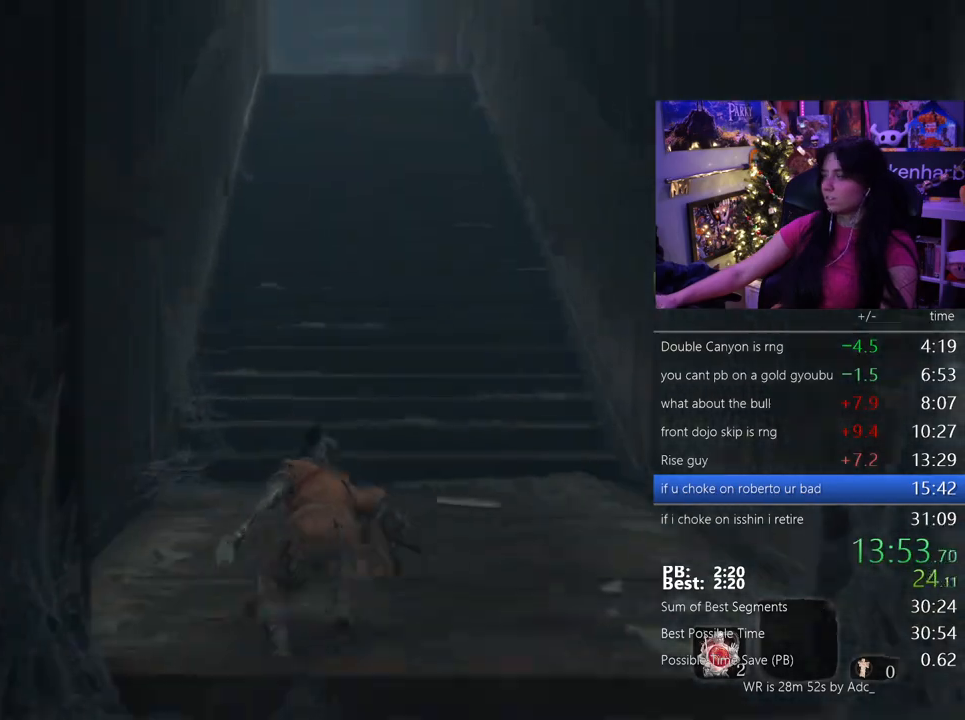
{"keys": ["shift", "w"], "mouse": [], "events": []}
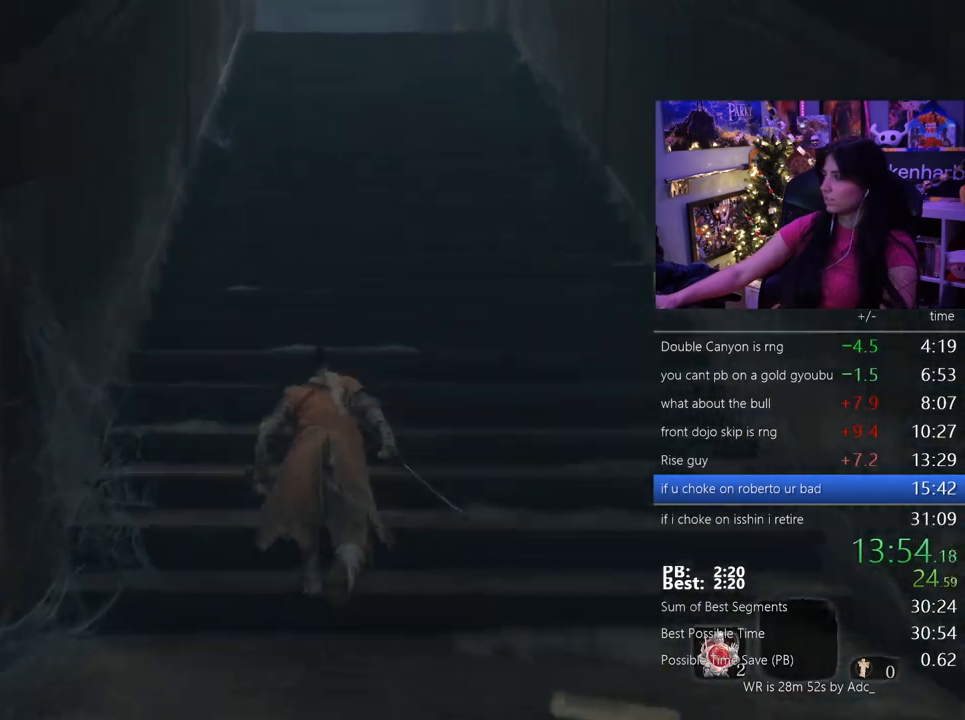
{"keys": ["shift", "w"], "mouse": [], "events": []}
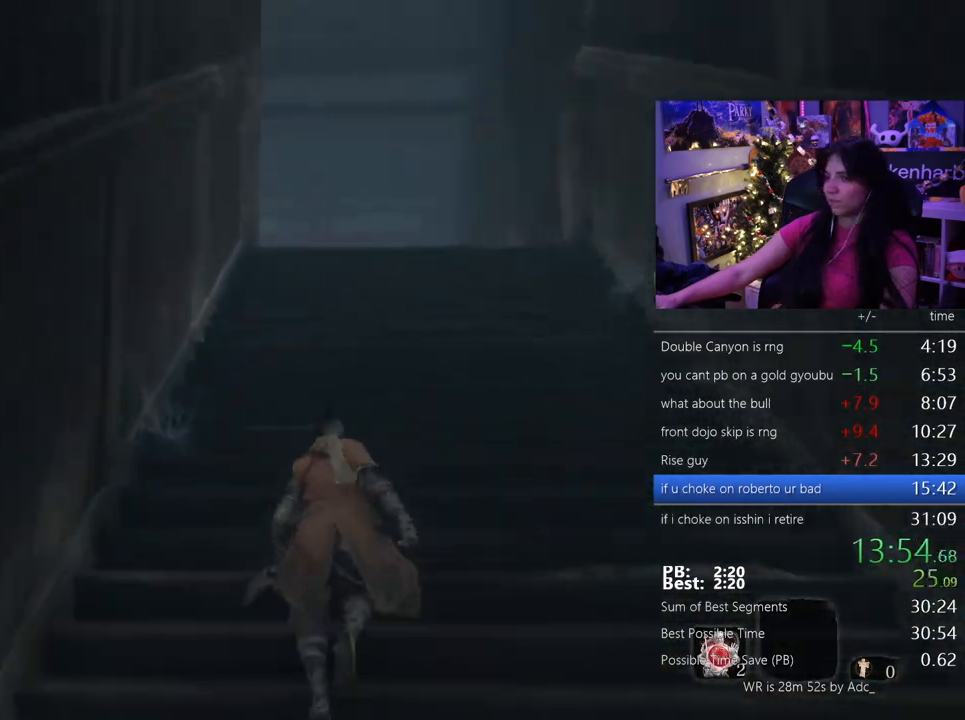
{"keys": ["shift", "w"], "mouse": [], "events": []}
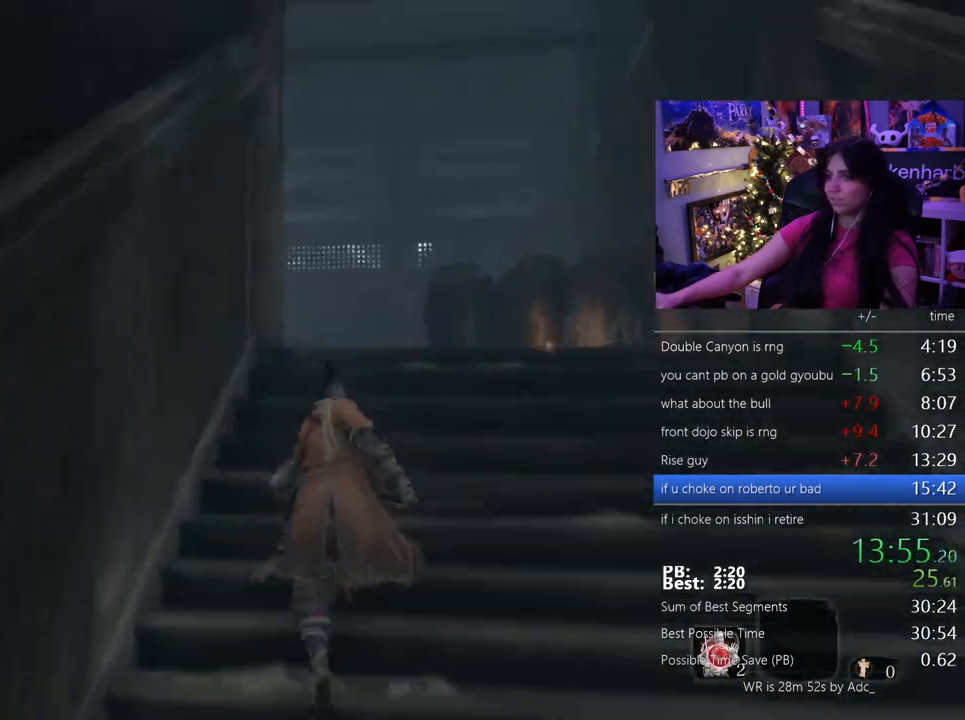
{"keys": ["shift", "w"], "mouse": [], "events": []}
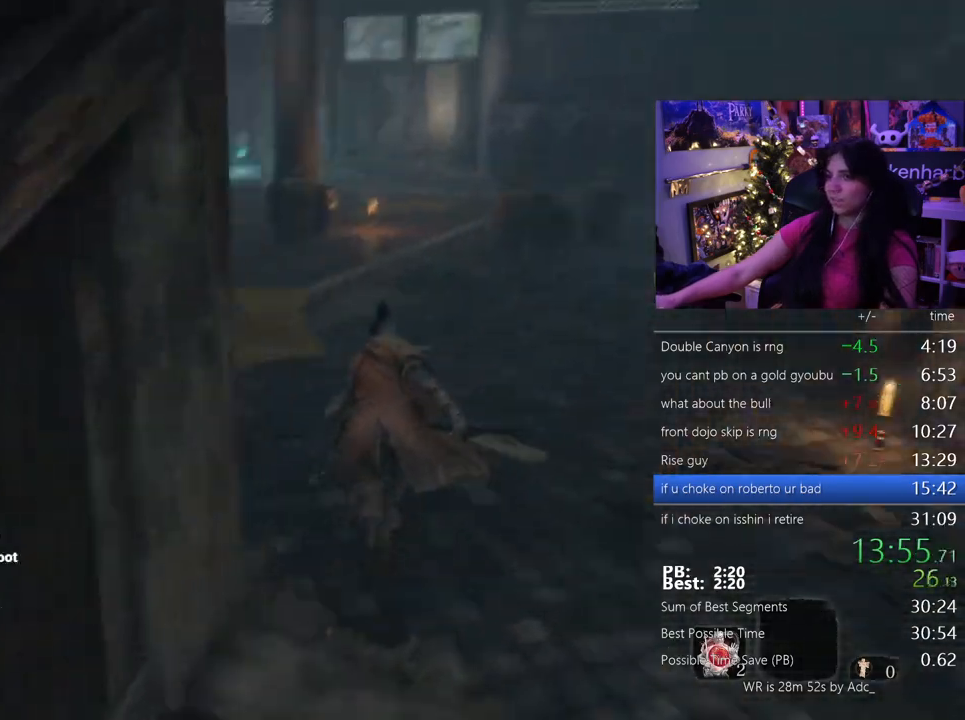
{"keys": ["shift", "w"], "mouse": [], "events": []}
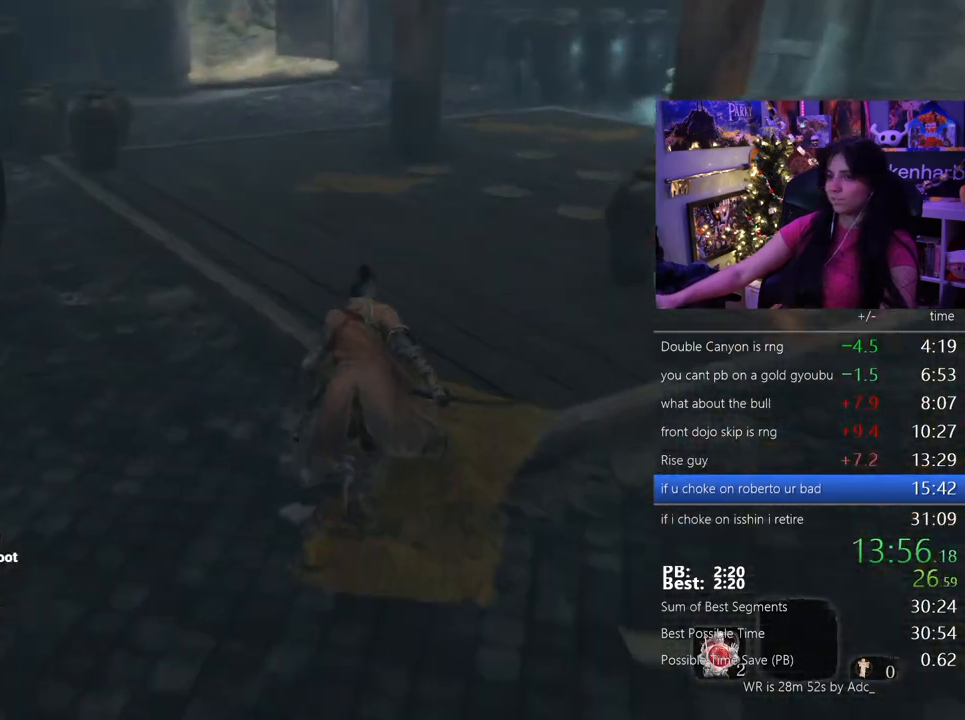
{"keys": ["shift", "w"], "mouse": [], "events": []}
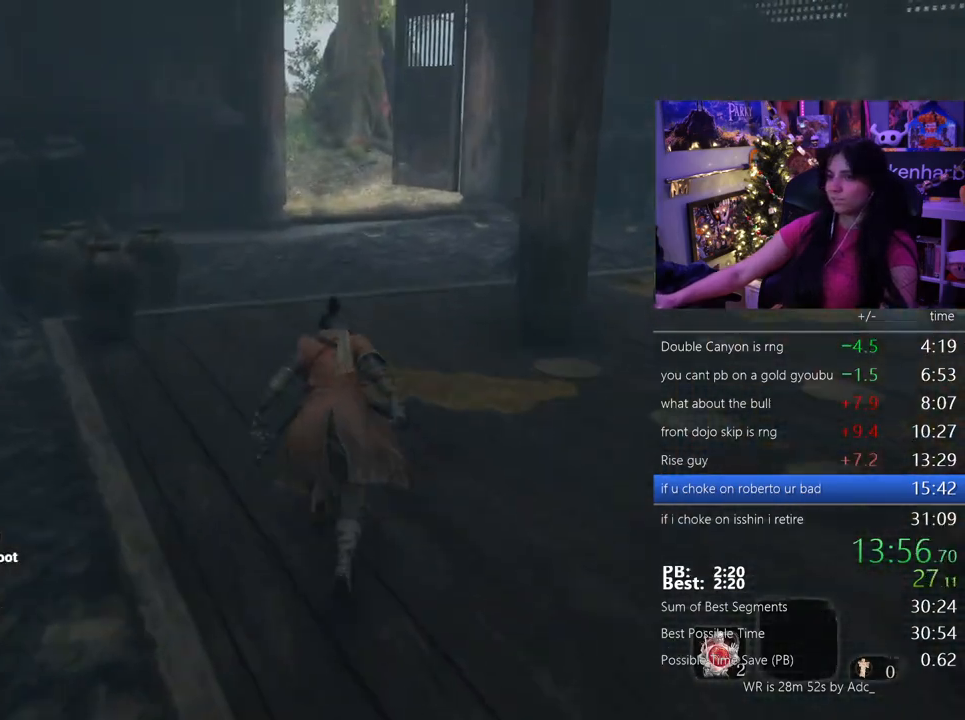
{"keys": ["shift", "w"], "mouse": [], "events": []}
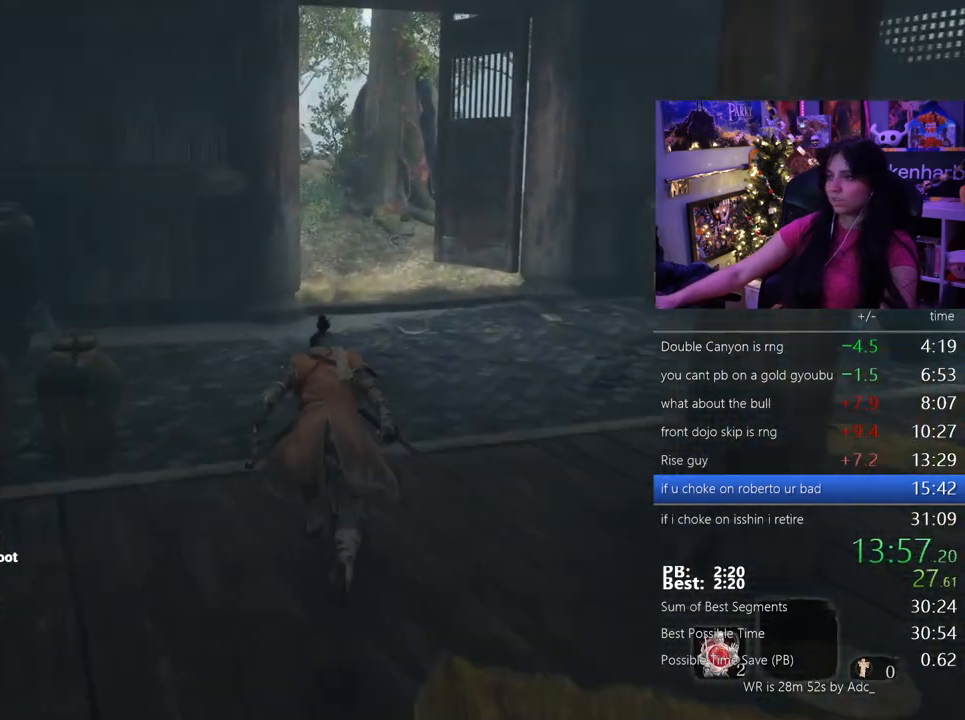
{"keys": ["shift", "w"], "mouse": [], "events": []}
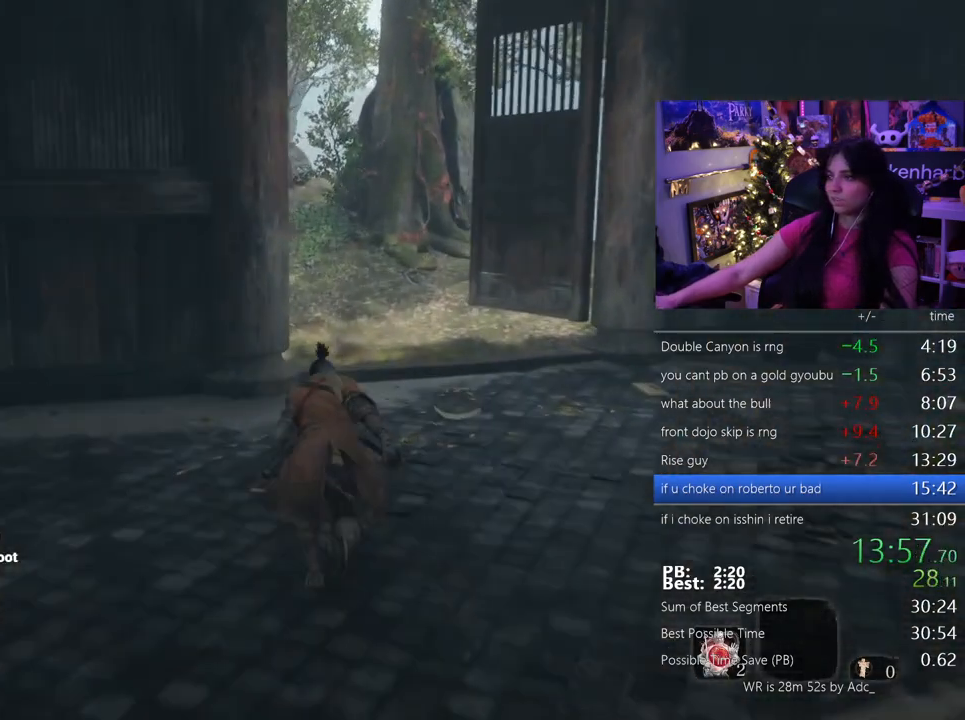
{"keys": ["shift", "w"], "mouse": [], "events": []}
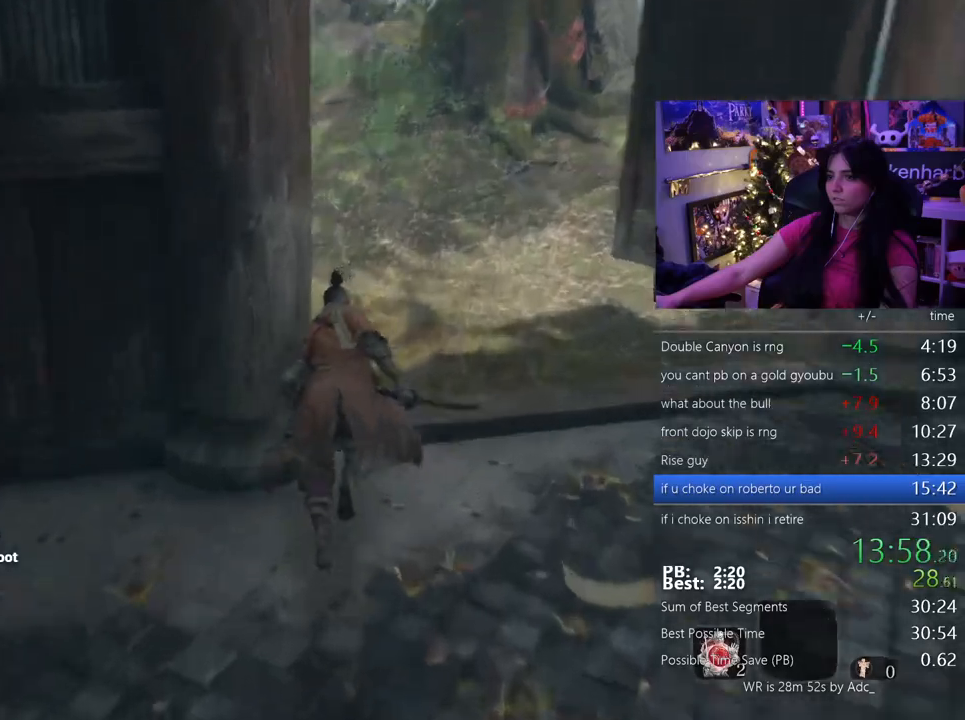
{"keys": ["shift", "w"], "mouse": [], "events": []}
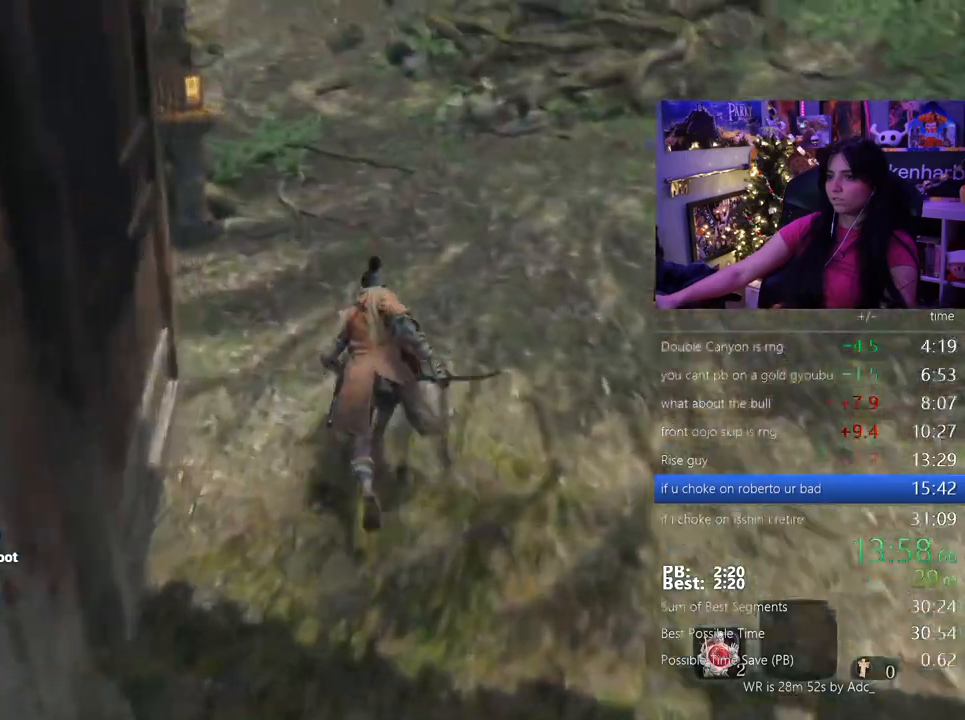
{"keys": ["shift", "w"], "mouse": [], "events": []}
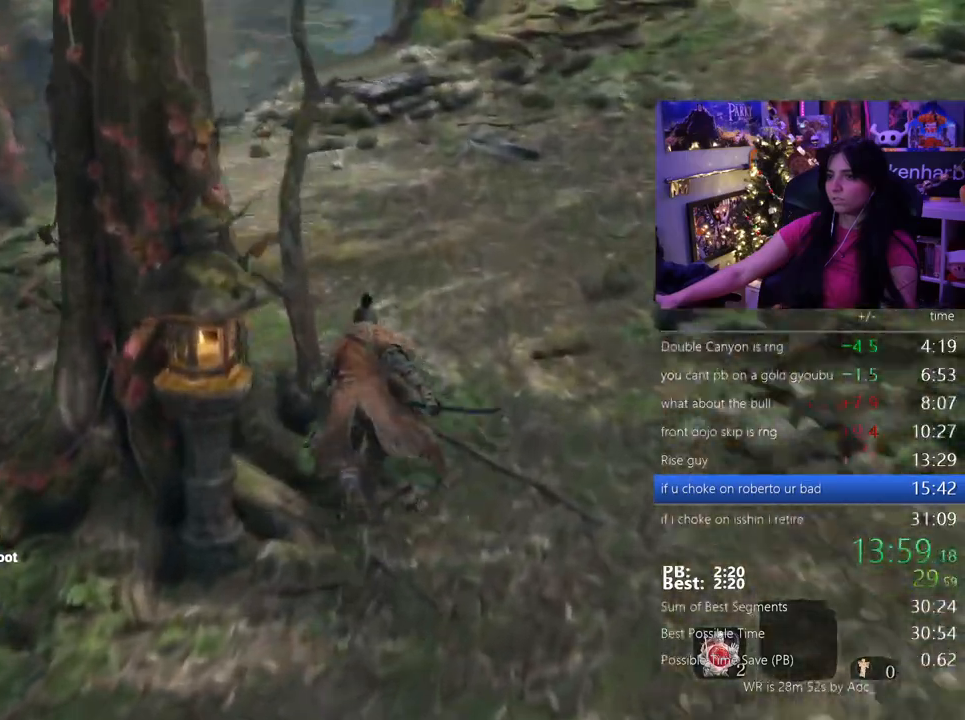
{"keys": ["shift", "w"], "mouse": [], "events": []}
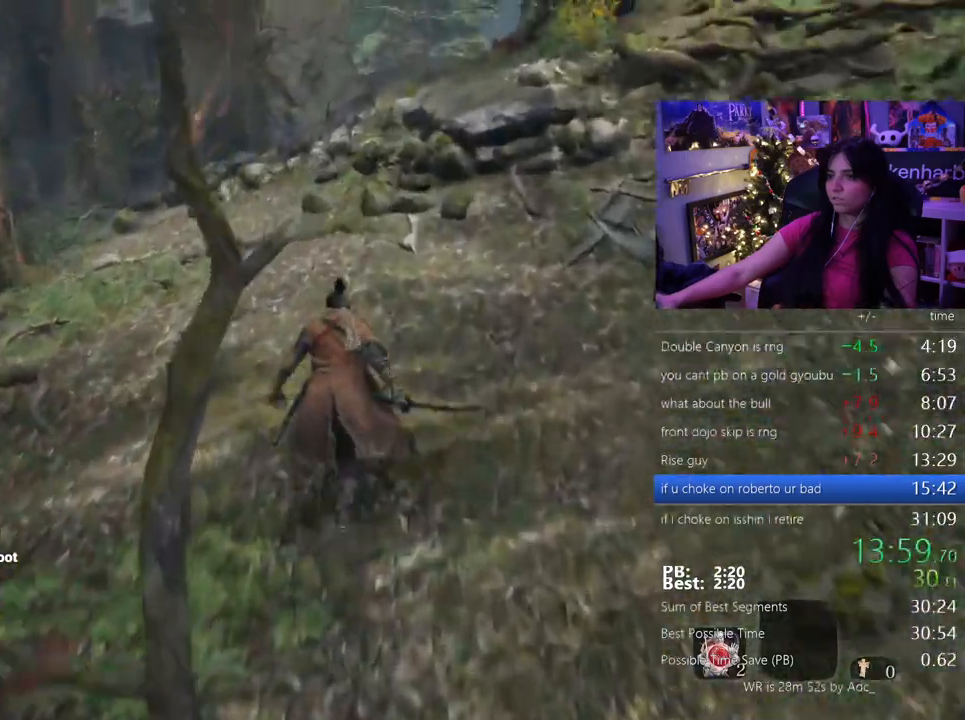
{"keys": ["shift", "w"], "mouse": [], "events": []}
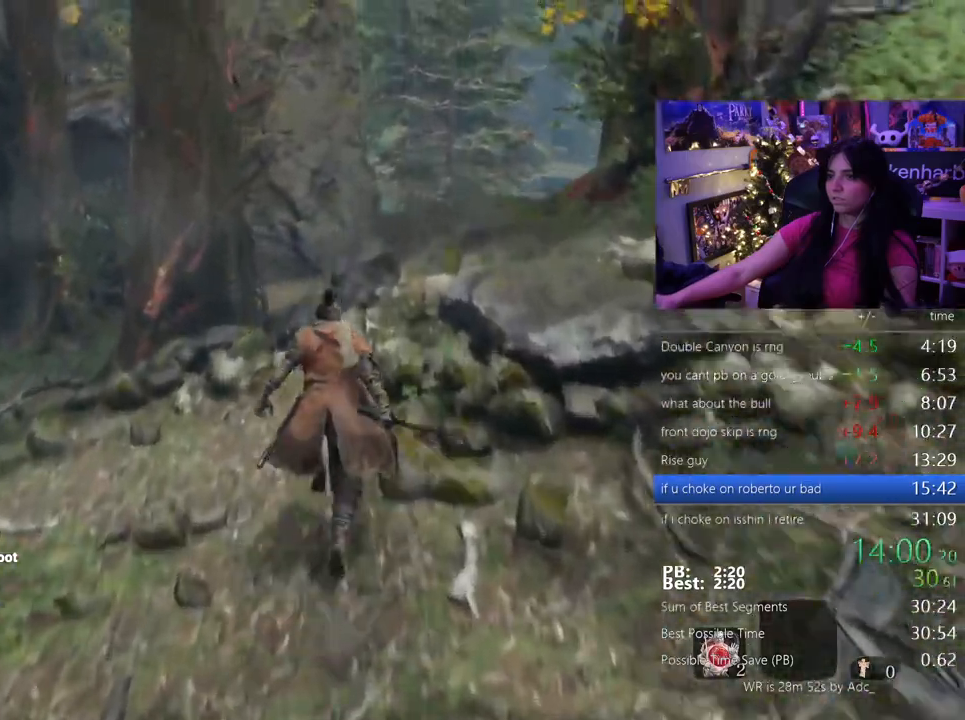
{"keys": ["shift", "w"], "mouse": [], "events": []}
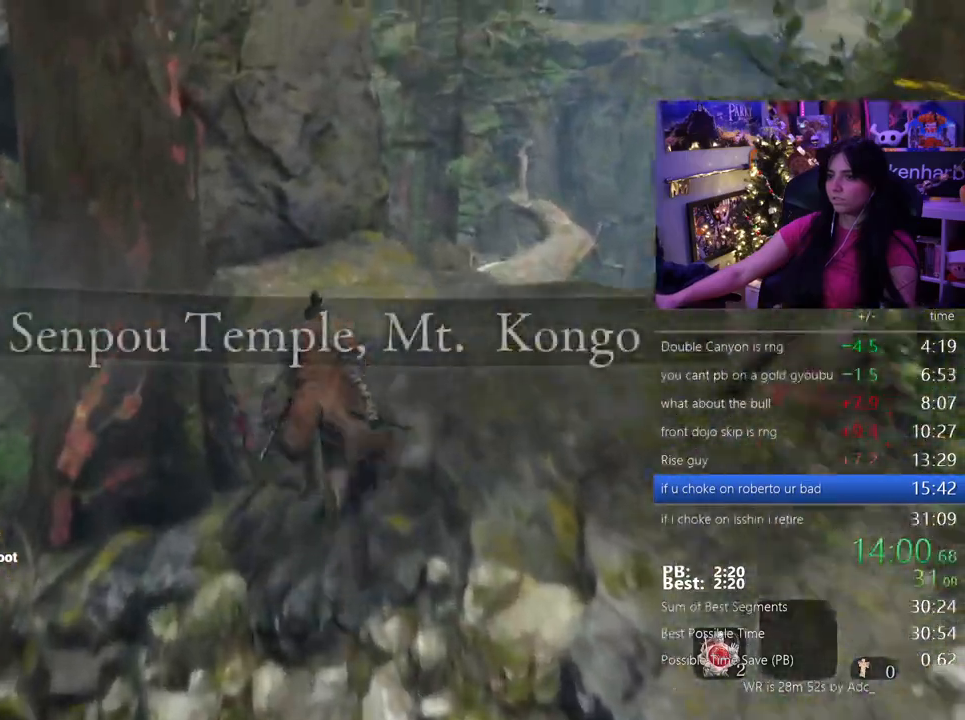
{"keys": ["shift", "w"], "mouse": [], "events": []}
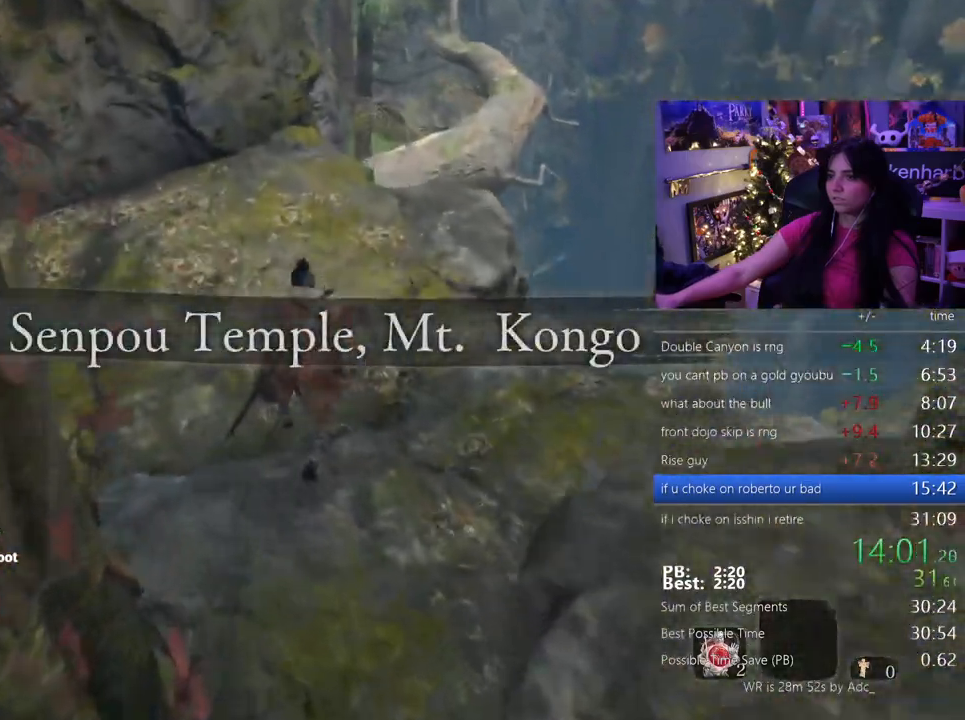
{"keys": ["shift", "w"], "mouse": [], "events": []}
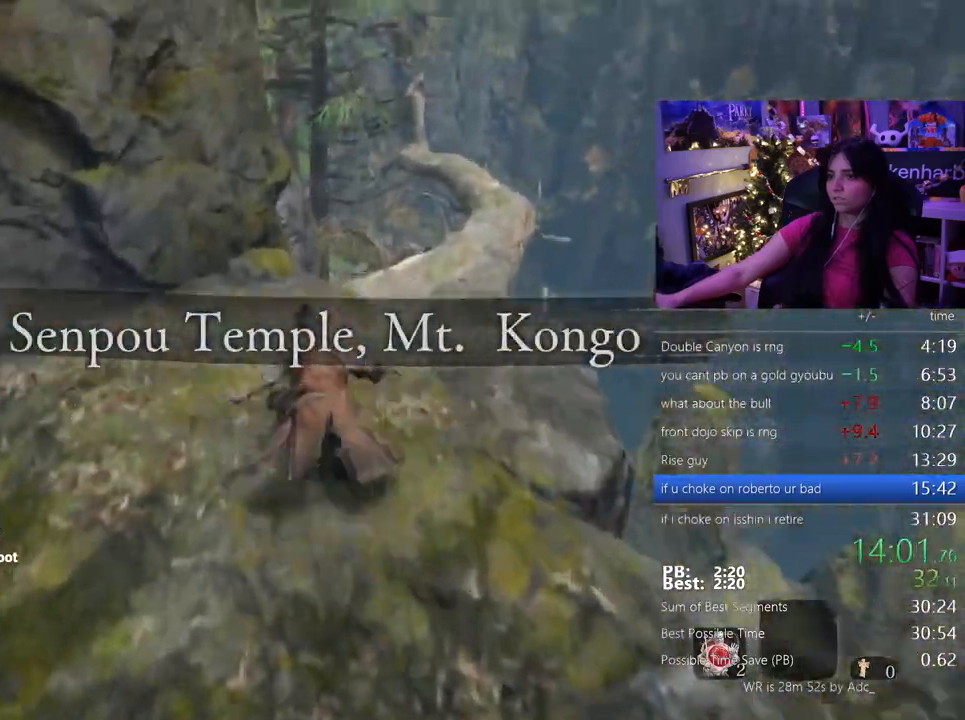
{"keys": ["shift", "w"], "mouse": [], "events": [[200, "space", "down"], [317, "space", "up"]]}
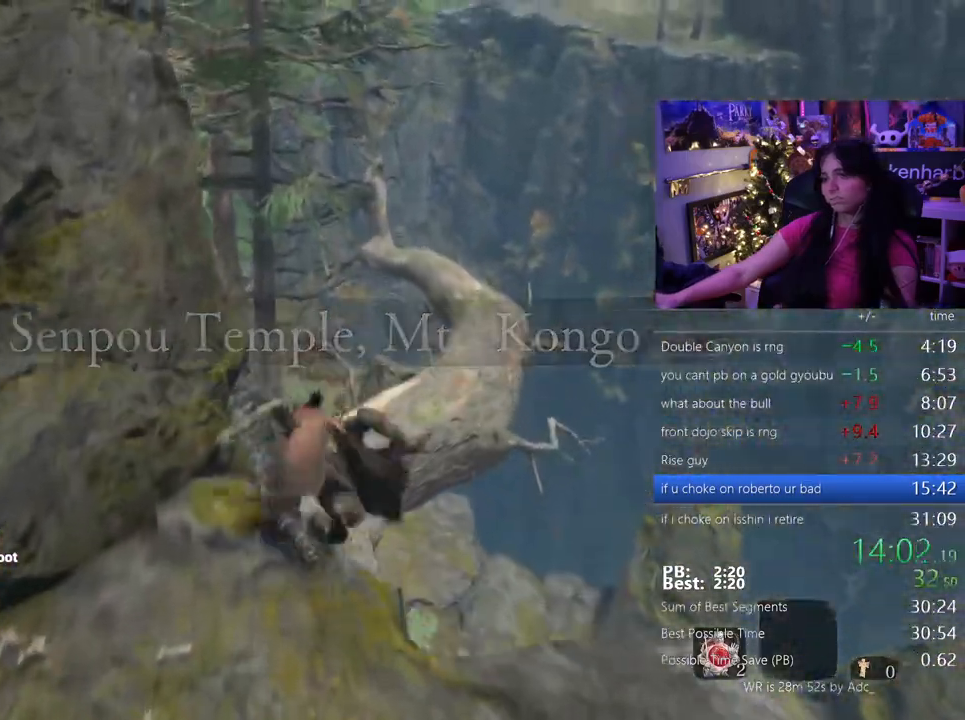
{"keys": ["shift", "w"], "mouse": [], "events": [[233, "e", "down"], [283, "e", "up"], [367, "e", "down"], [417, "e", "up"]]}
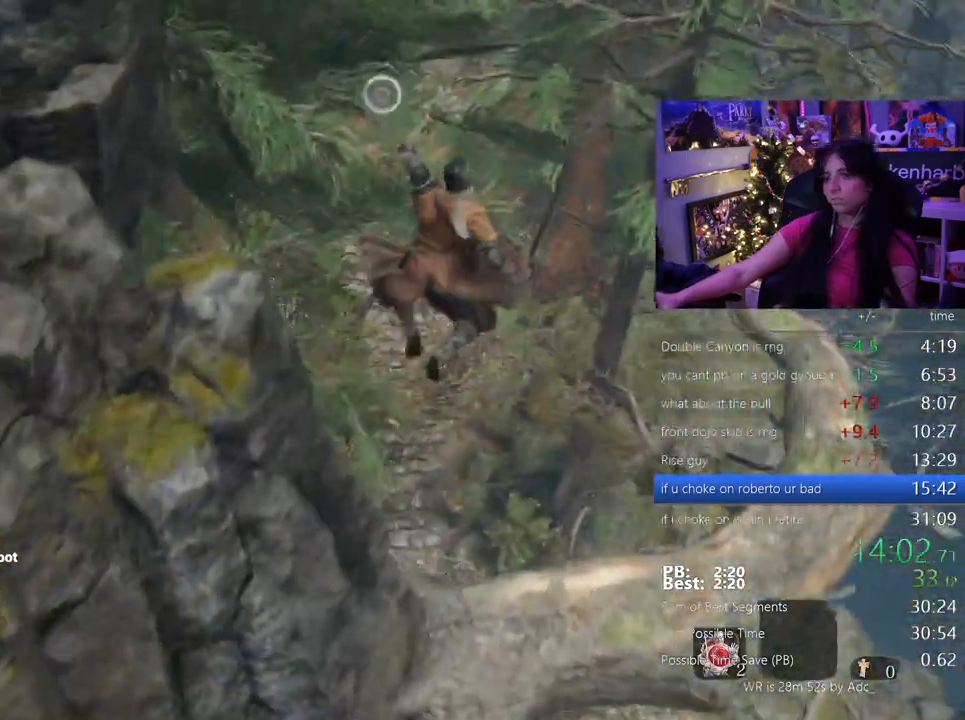
{"keys": ["shift", "w"], "mouse": [], "events": [[17, "e", "down"], [117, "e", "up"]]}
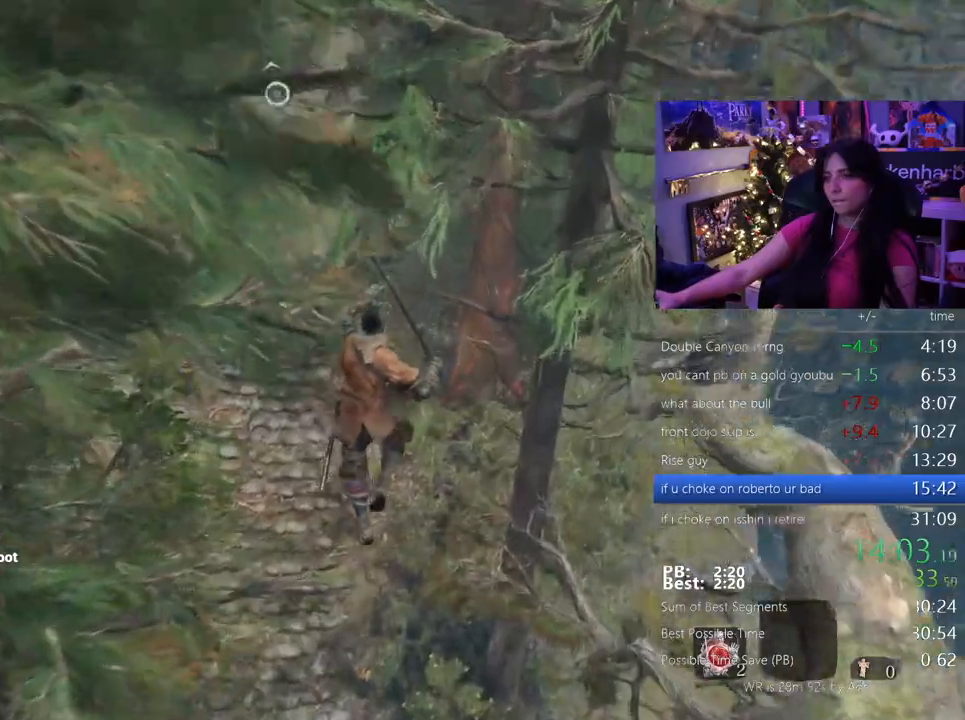
{"keys": ["shift", "w"], "mouse": [], "events": []}
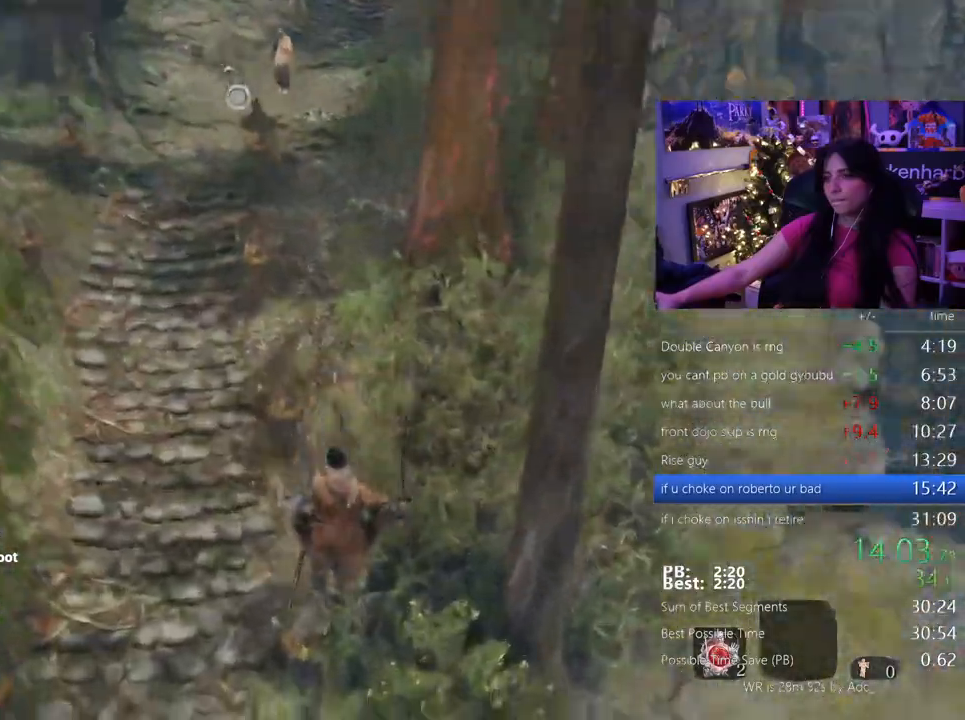
{"keys": ["shift", "w"], "mouse": []}
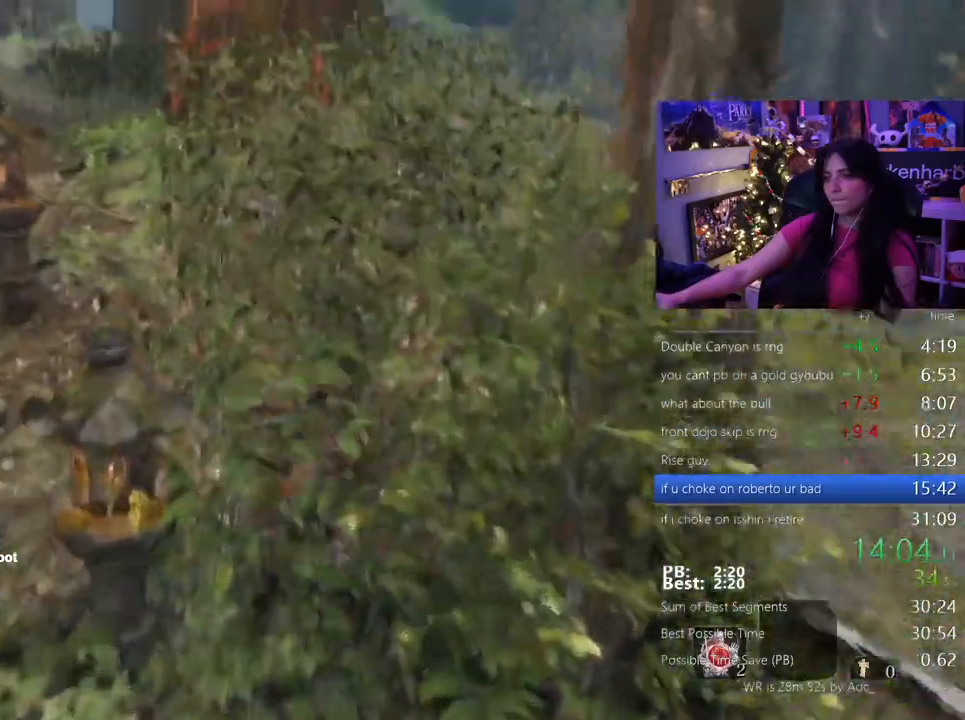
{"keys": ["shift", "w"], "mouse": [], "events": []}
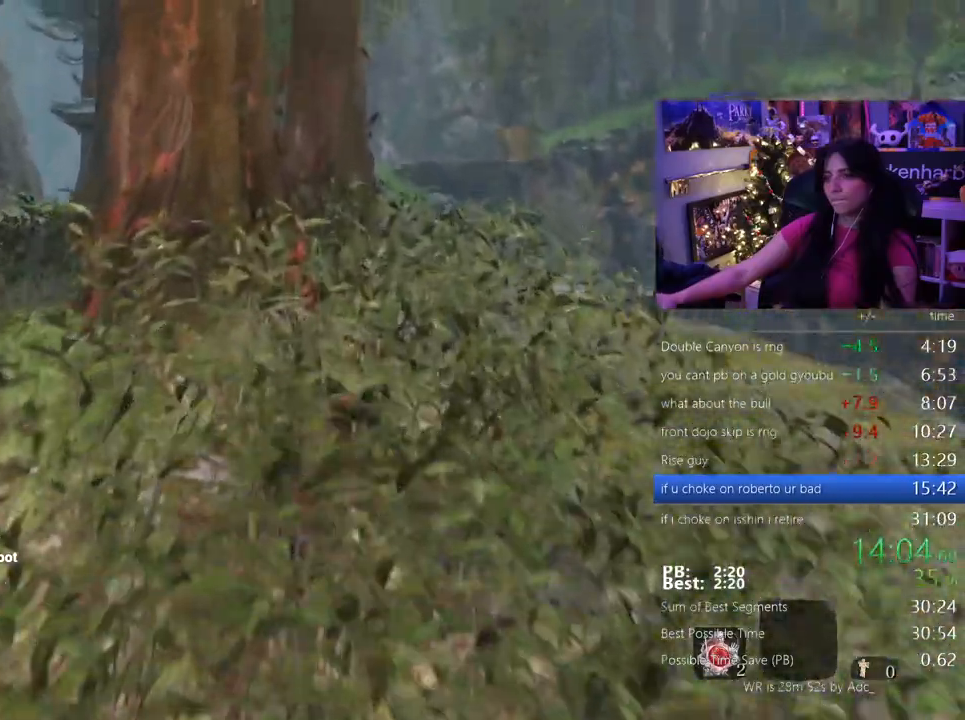
{"keys": ["shift", "w"], "mouse": [], "events": []}
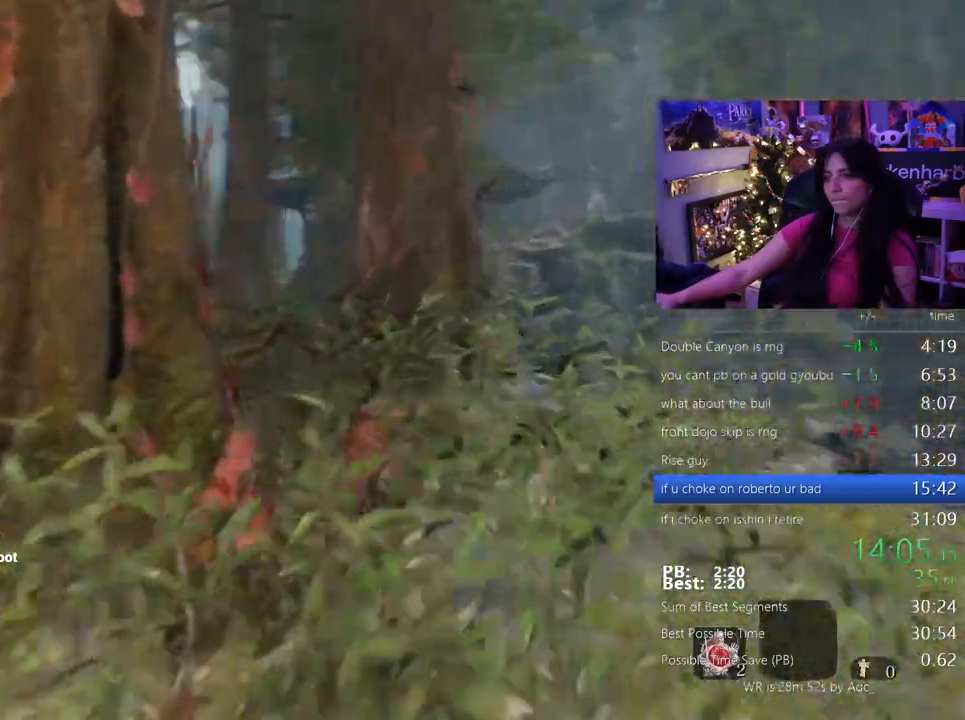
{"keys": ["shift", "w"], "mouse": [], "events": []}
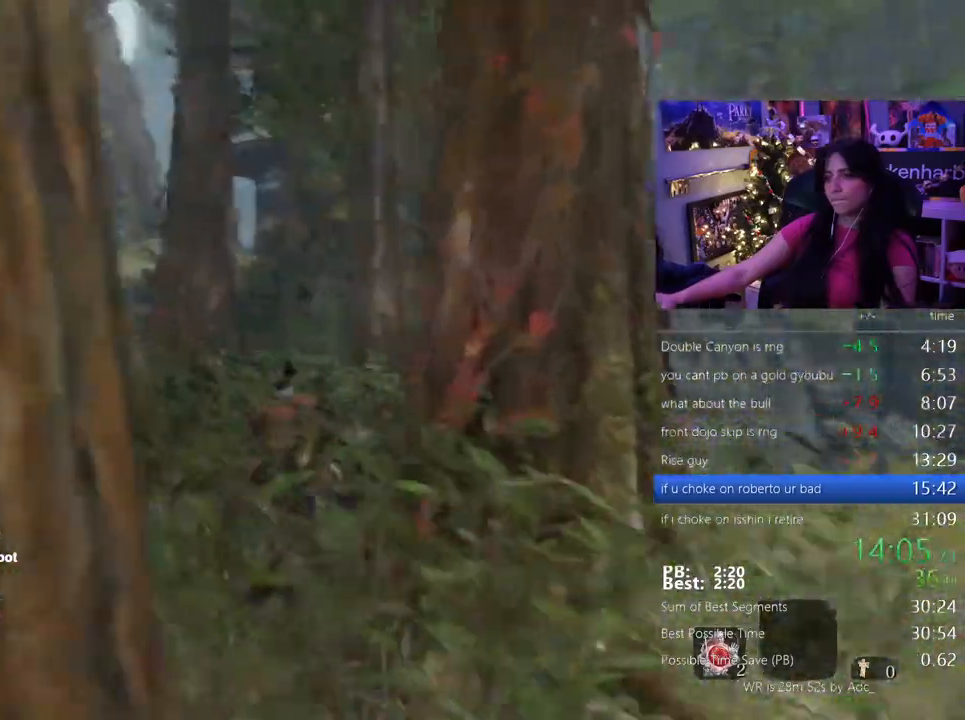
{"keys": ["shift", "w"], "mouse": [], "events": []}
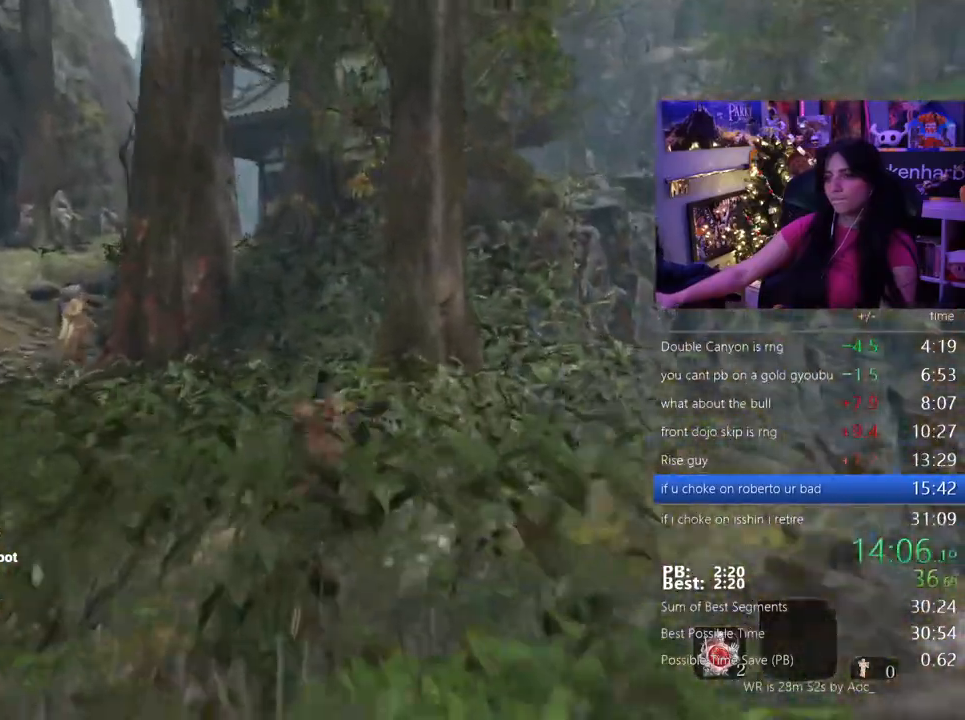
{"keys": ["shift", "w"], "mouse": [], "events": []}
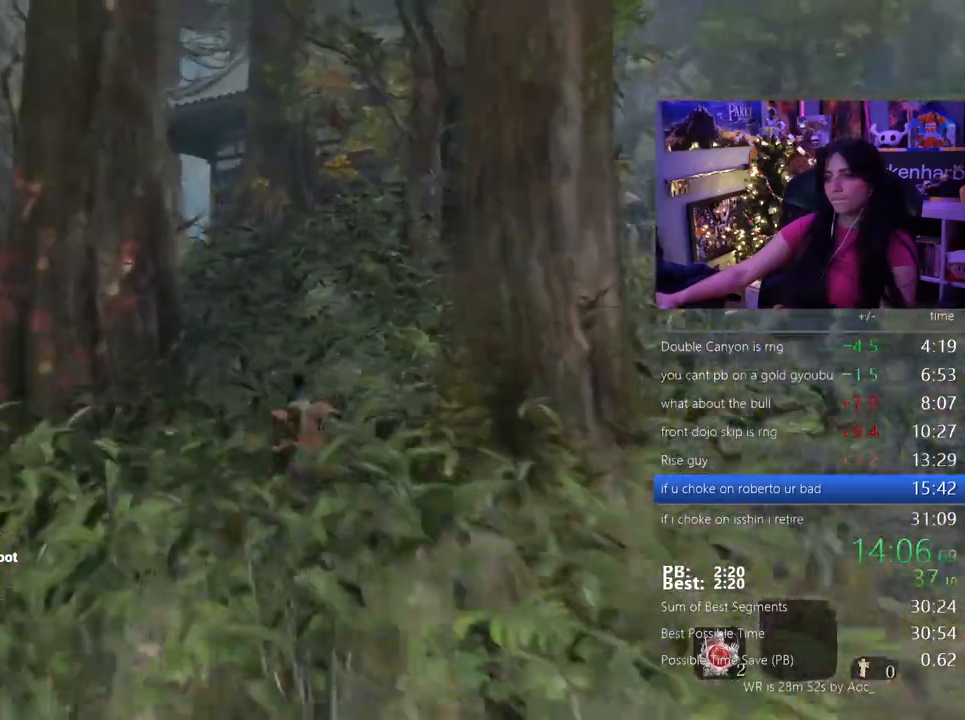
{"keys": ["shift", "w"], "mouse": [], "events": []}
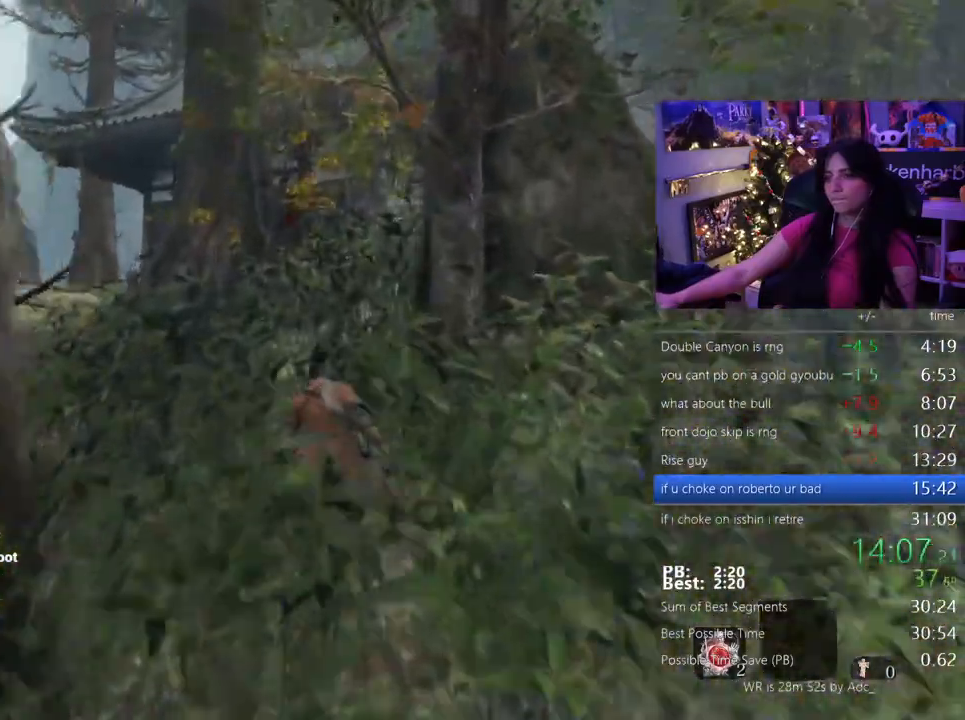
{"keys": ["shift", "w"], "mouse": [], "events": []}